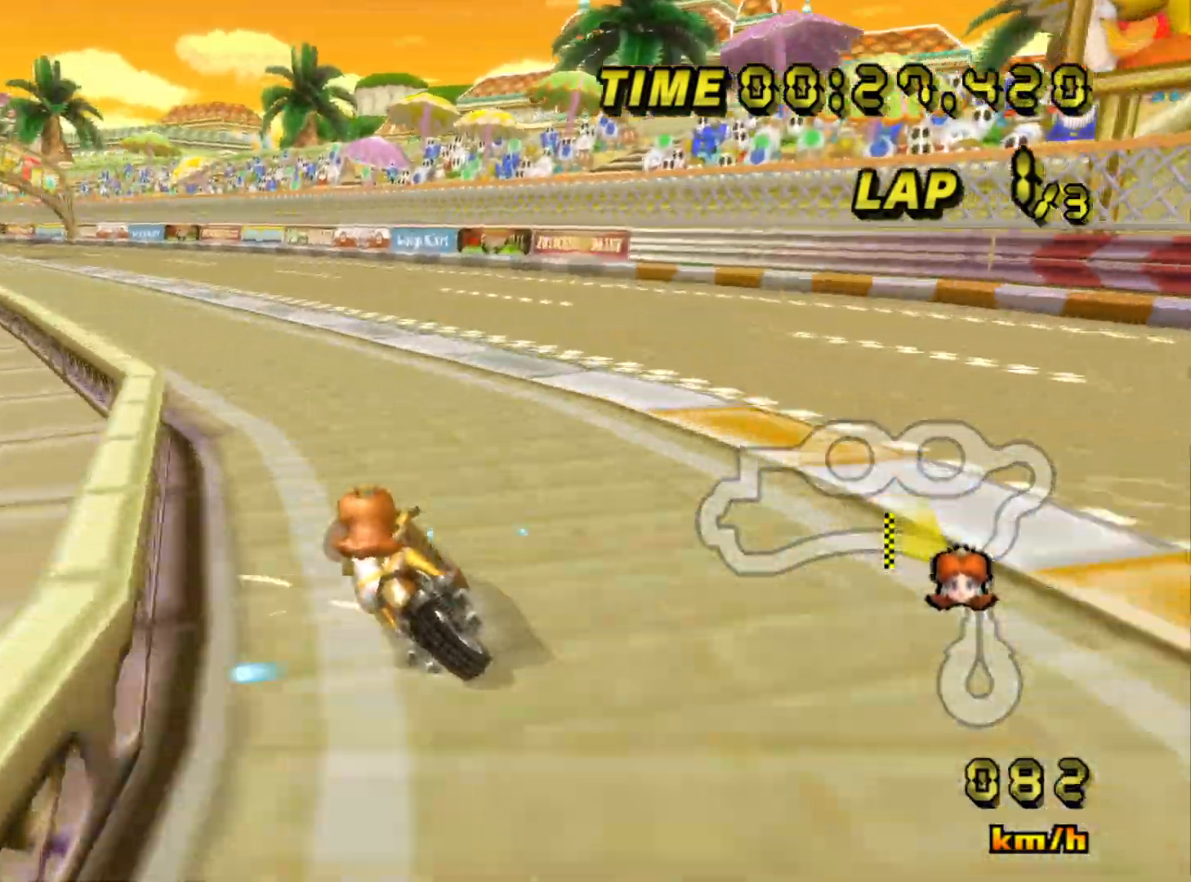
Gameplay with a controller (Nintendo layout); each line is a JSON object with the inputs held at the frame after it. "events" lists button and stick changes between this image and that frame as [ms after this image, input, new state], when the widget could be followed in between. Not read: L3 R3.
{"buttons": ["A"], "left_stick": "center", "events": [[233, "B", "up"], [233, "left_stick", "right"], [383, "left_stick", "center"]]}
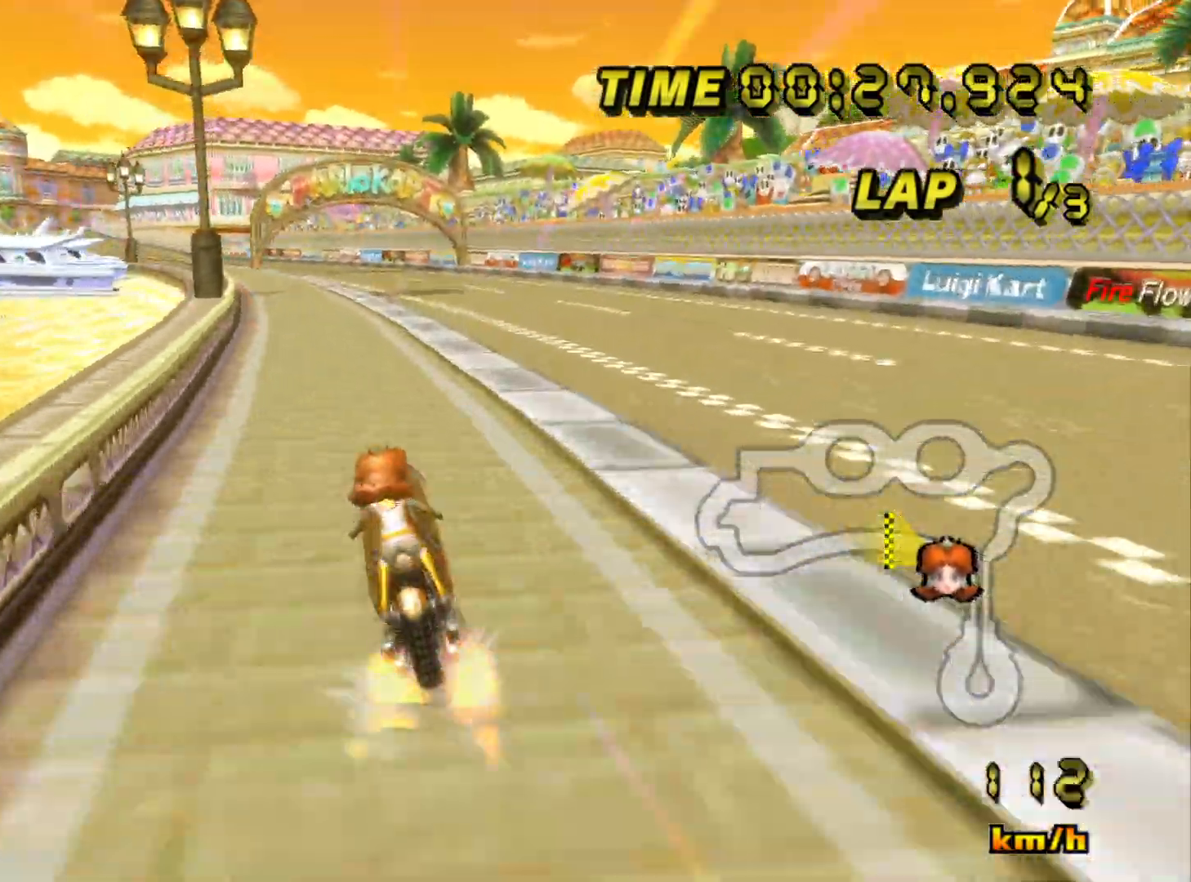
{"buttons": ["A"], "left_stick": "center", "events": [[83, "left_stick", "left"], [350, "left_stick", "center"]]}
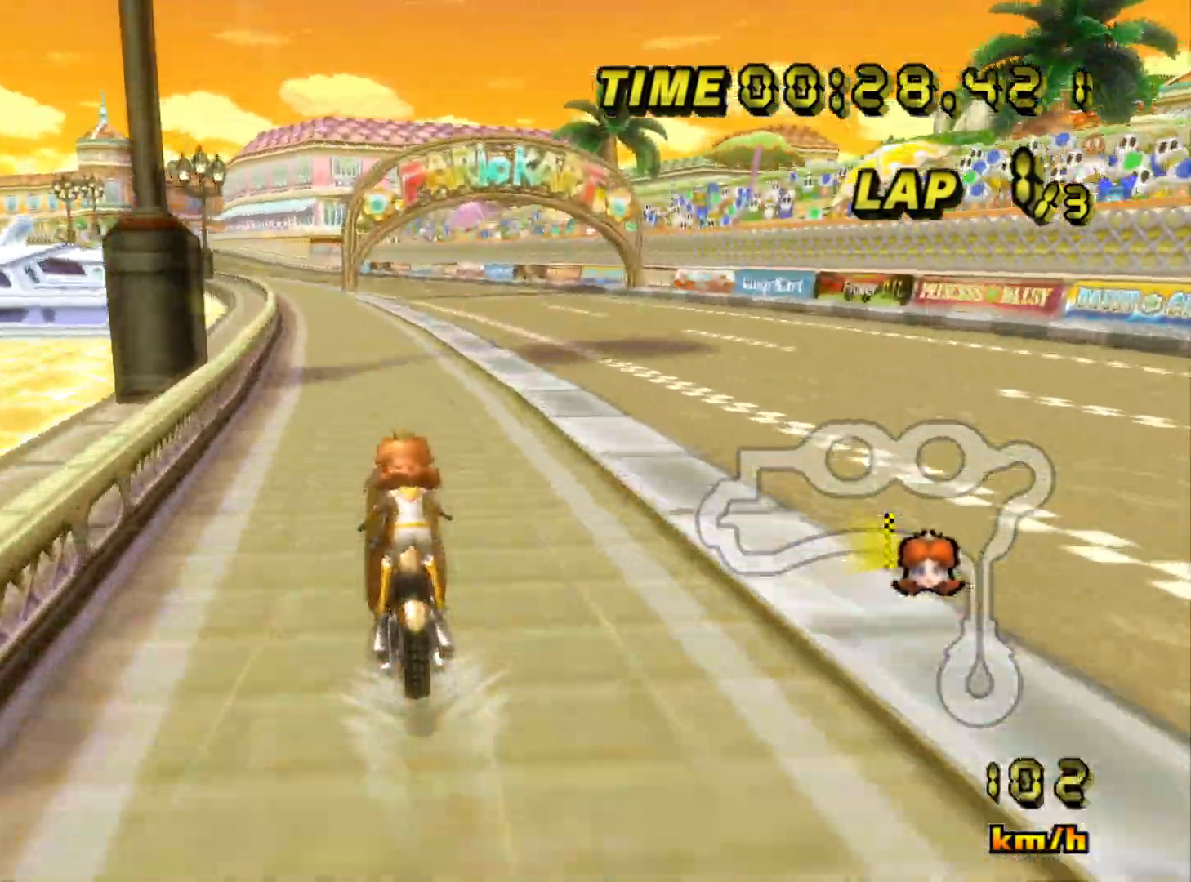
{"buttons": ["A"], "left_stick": "center", "events": []}
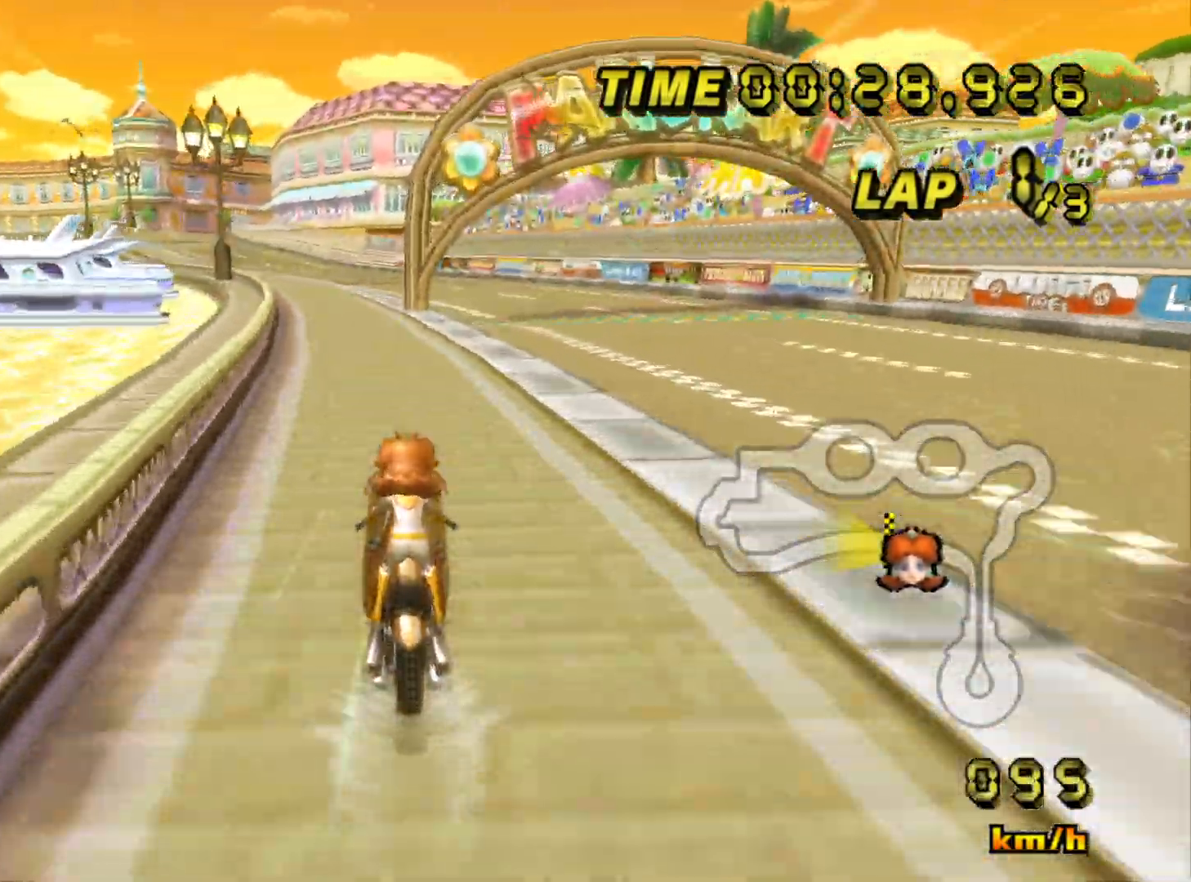
{"buttons": ["A"], "left_stick": "center", "events": []}
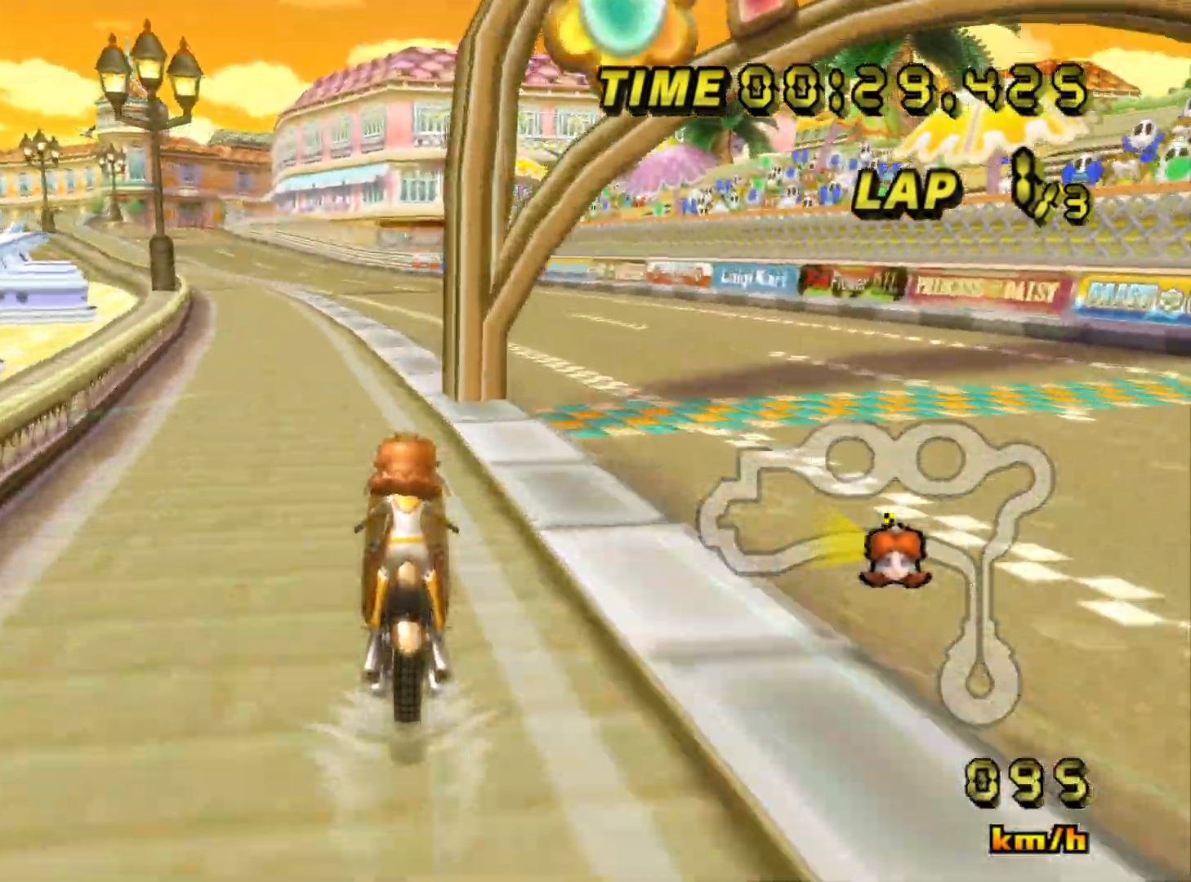
{"buttons": ["A"], "left_stick": "center", "events": []}
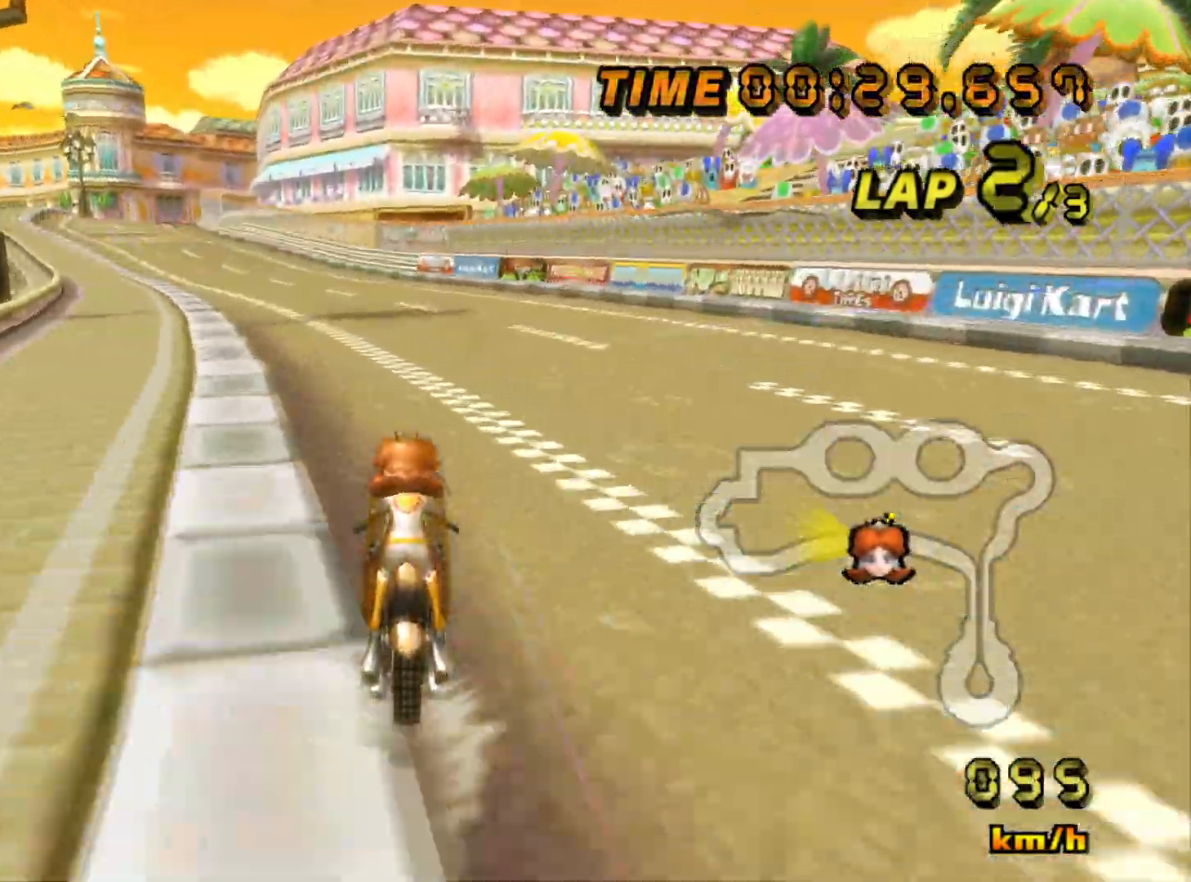
{"buttons": ["A", "B"], "left_stick": "right", "events": [[183, "B", "down"], [183, "left_stick", "up-left"], [500, "left_stick", "right"]]}
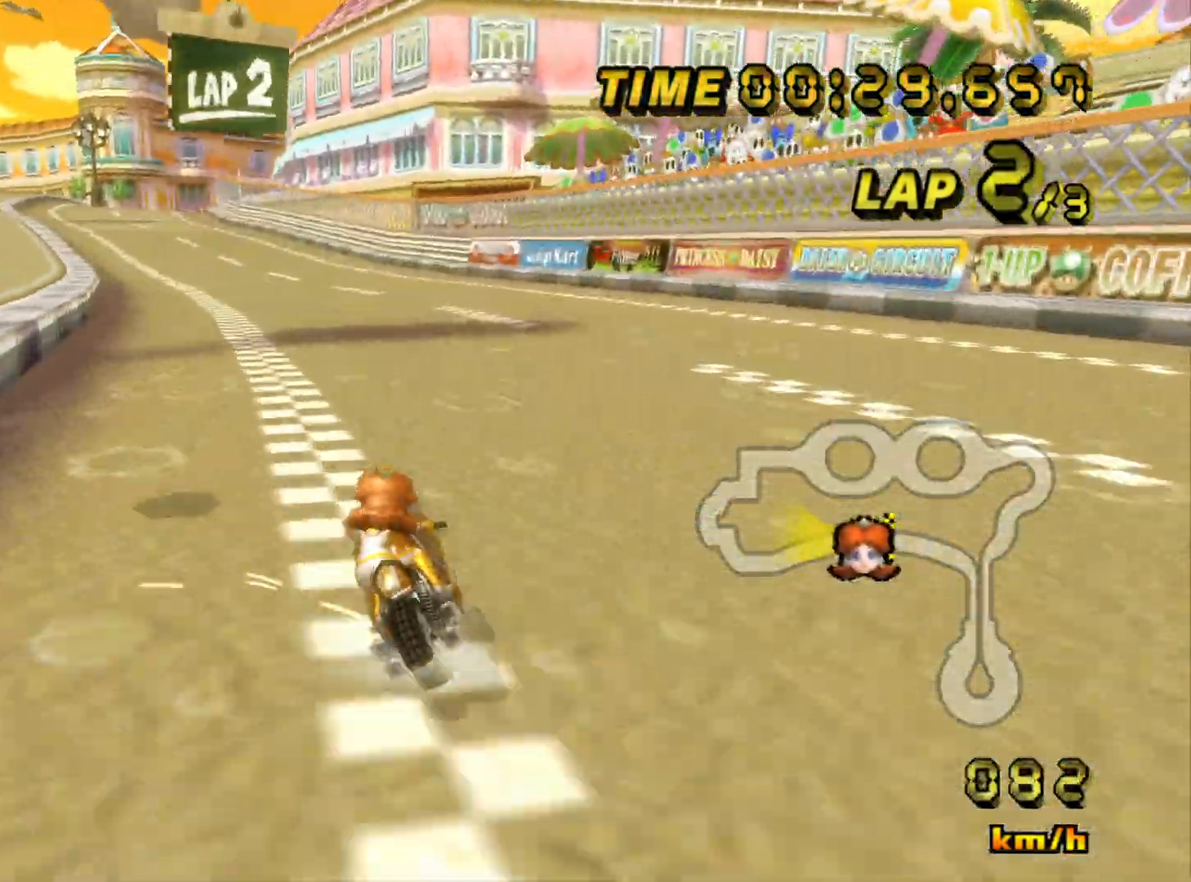
{"buttons": ["A", "B"], "left_stick": "right", "events": []}
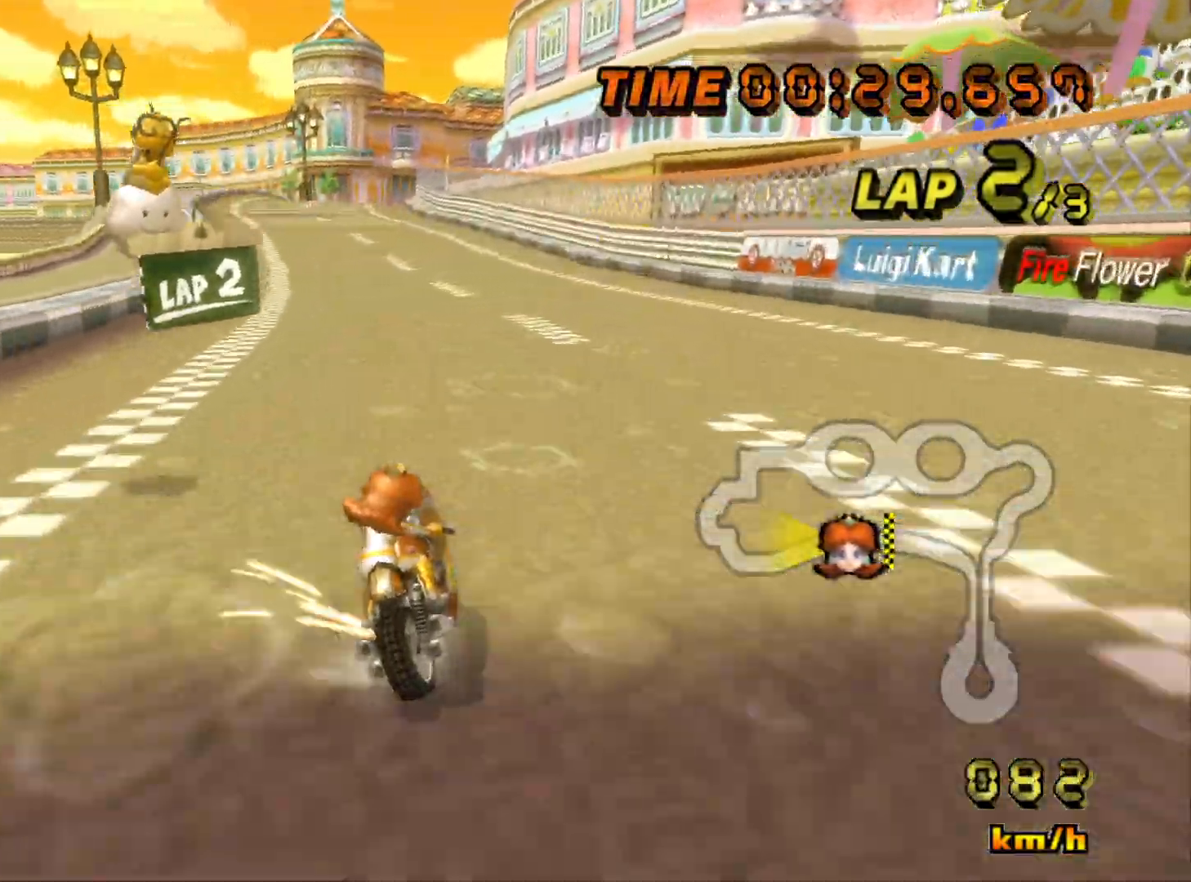
{"buttons": ["A", "B"], "left_stick": "up-left", "events": [[217, "left_stick", "up-left"]]}
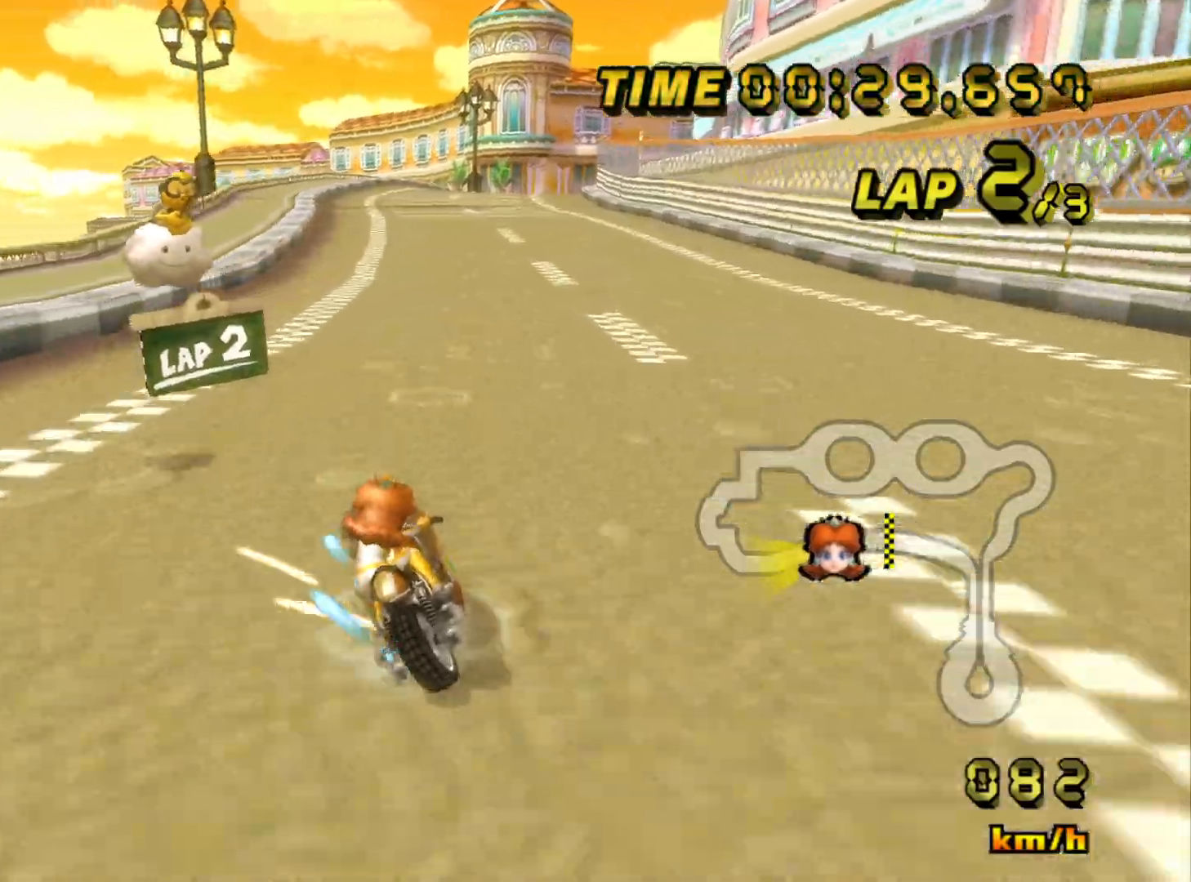
{"buttons": ["A"], "left_stick": "right", "events": [[150, "B", "up"], [150, "left_stick", "right"]]}
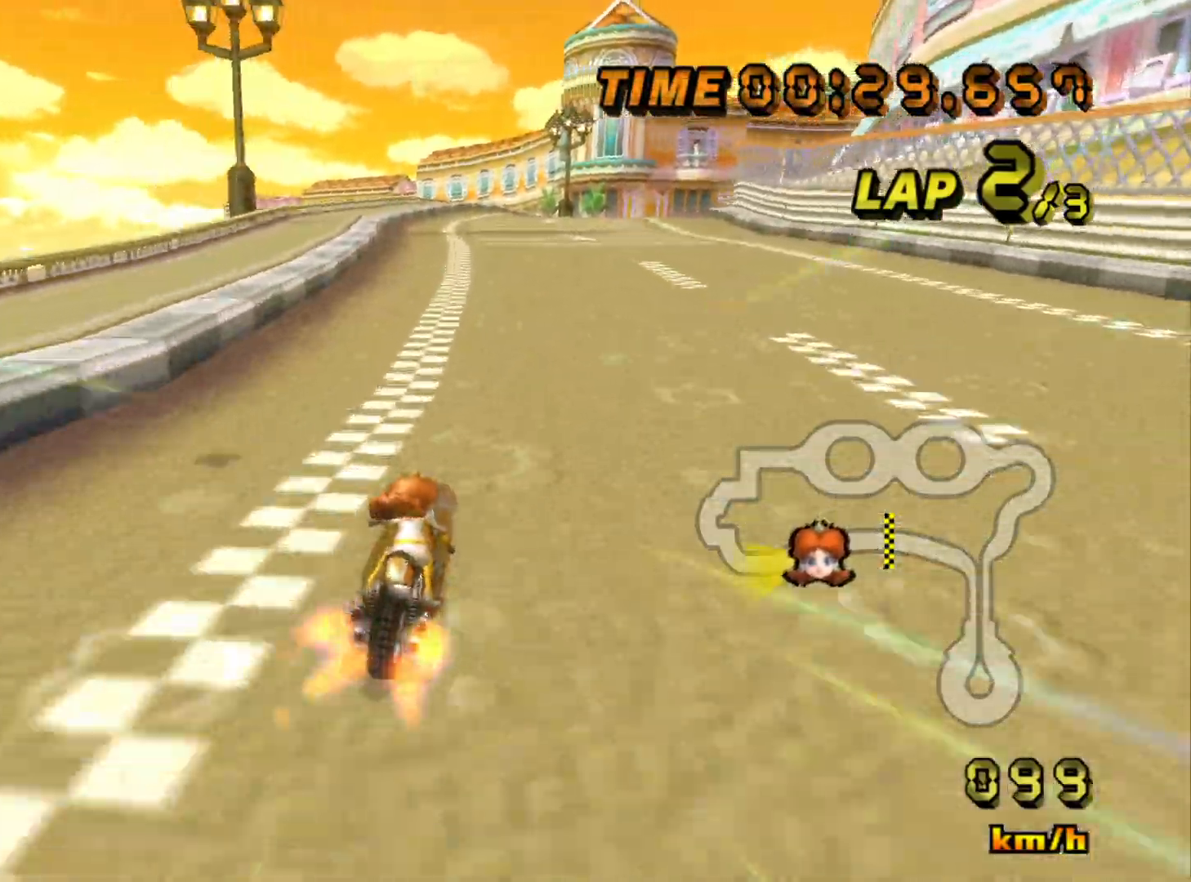
{"buttons": ["A", "L1"], "left_stick": "center"}
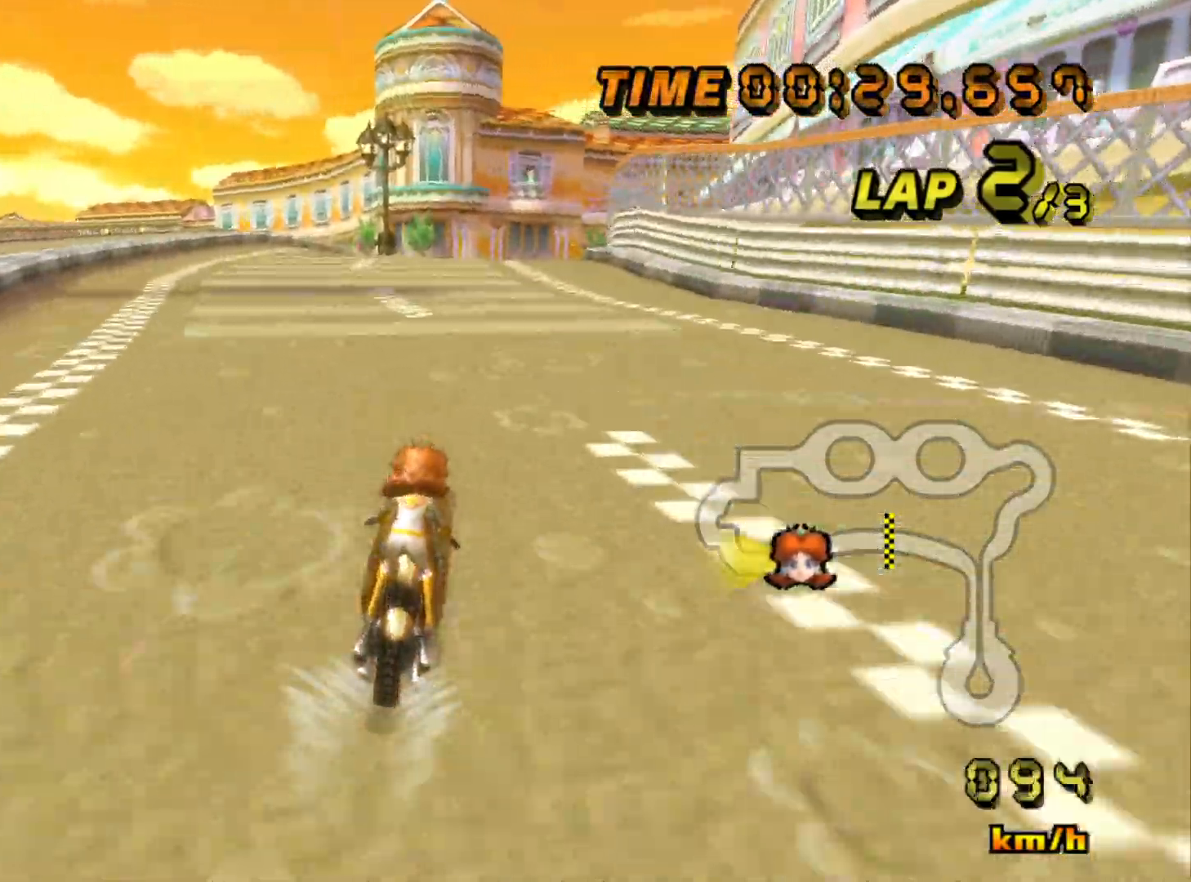
{"buttons": ["A"], "left_stick": "center"}
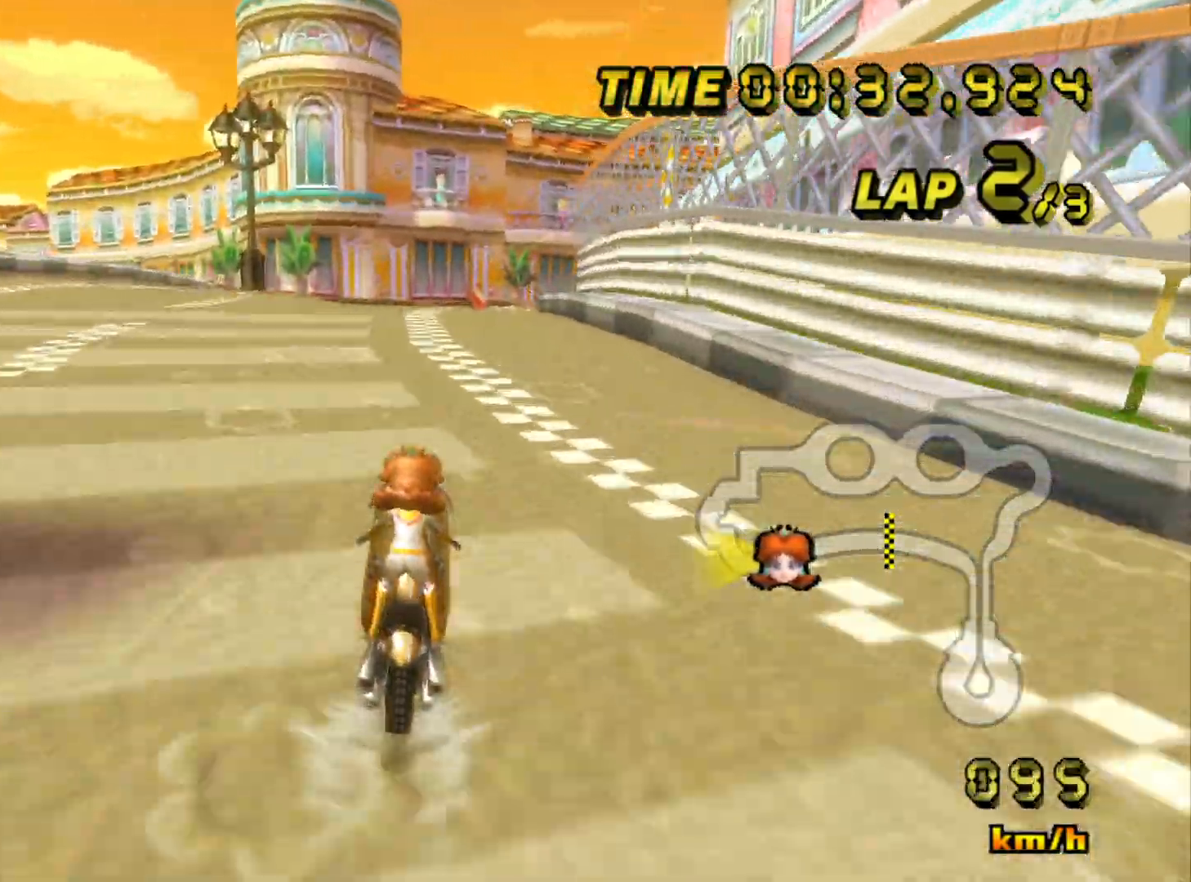
{"buttons": ["A"], "left_stick": "center", "events": []}
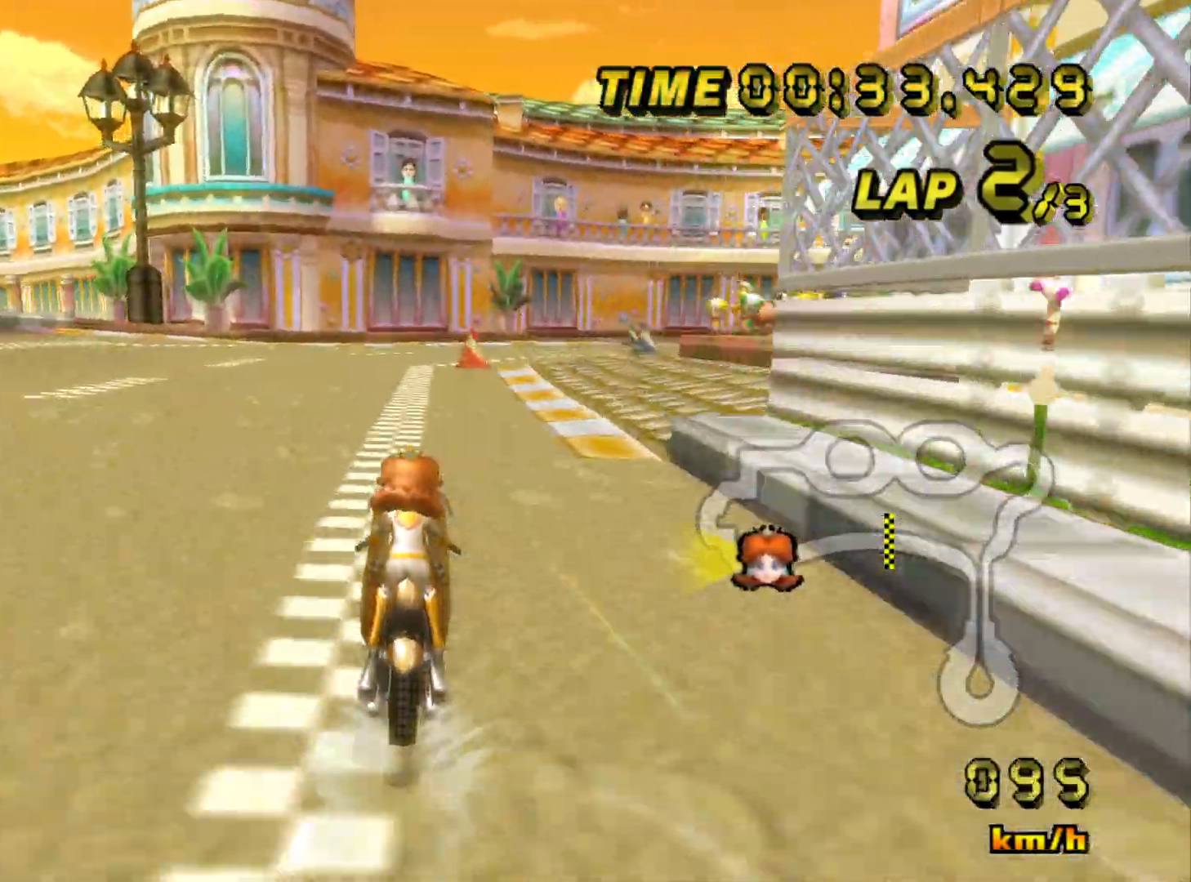
{"buttons": ["A", "B"], "left_stick": "up-right", "events": [[33, "B", "down"], [300, "left_stick", "up-right"]]}
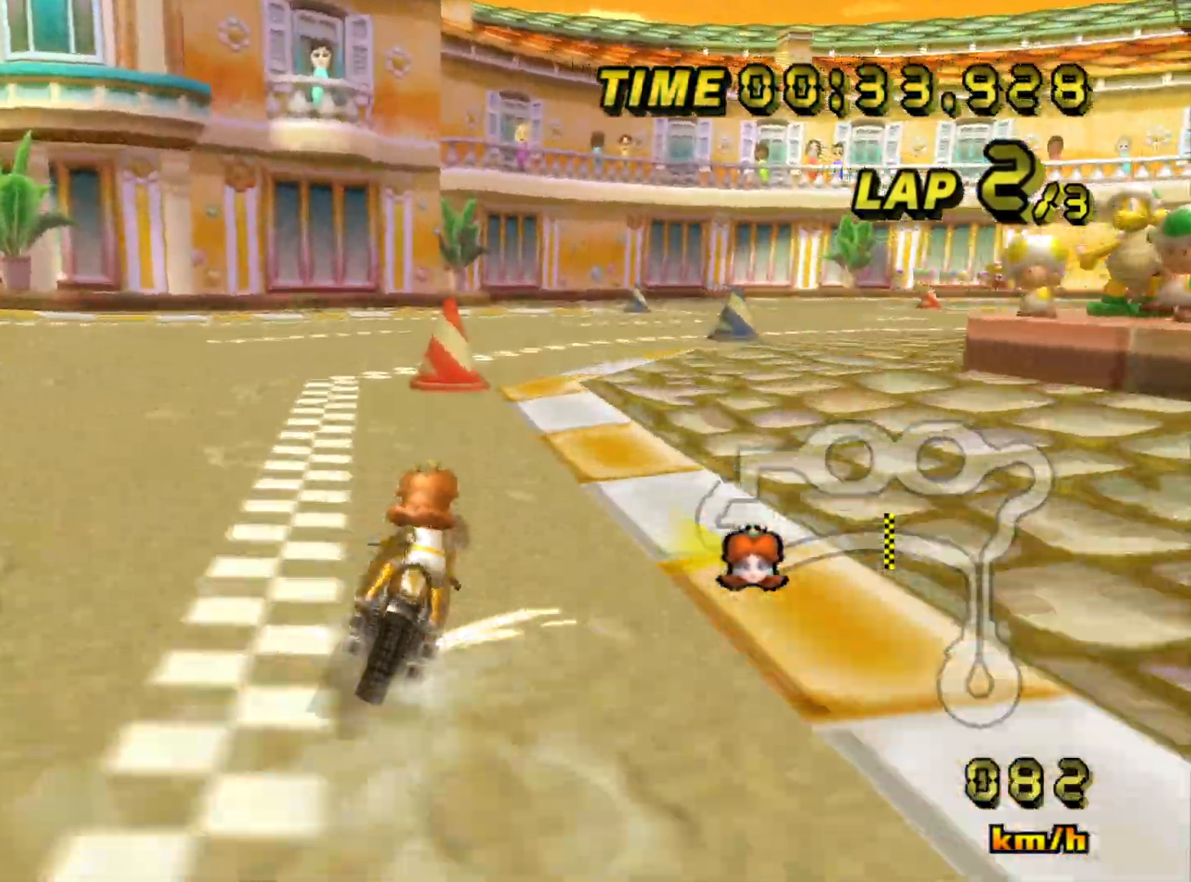
{"buttons": ["A", "B"], "left_stick": "left", "events": [[250, "left_stick", "left"]]}
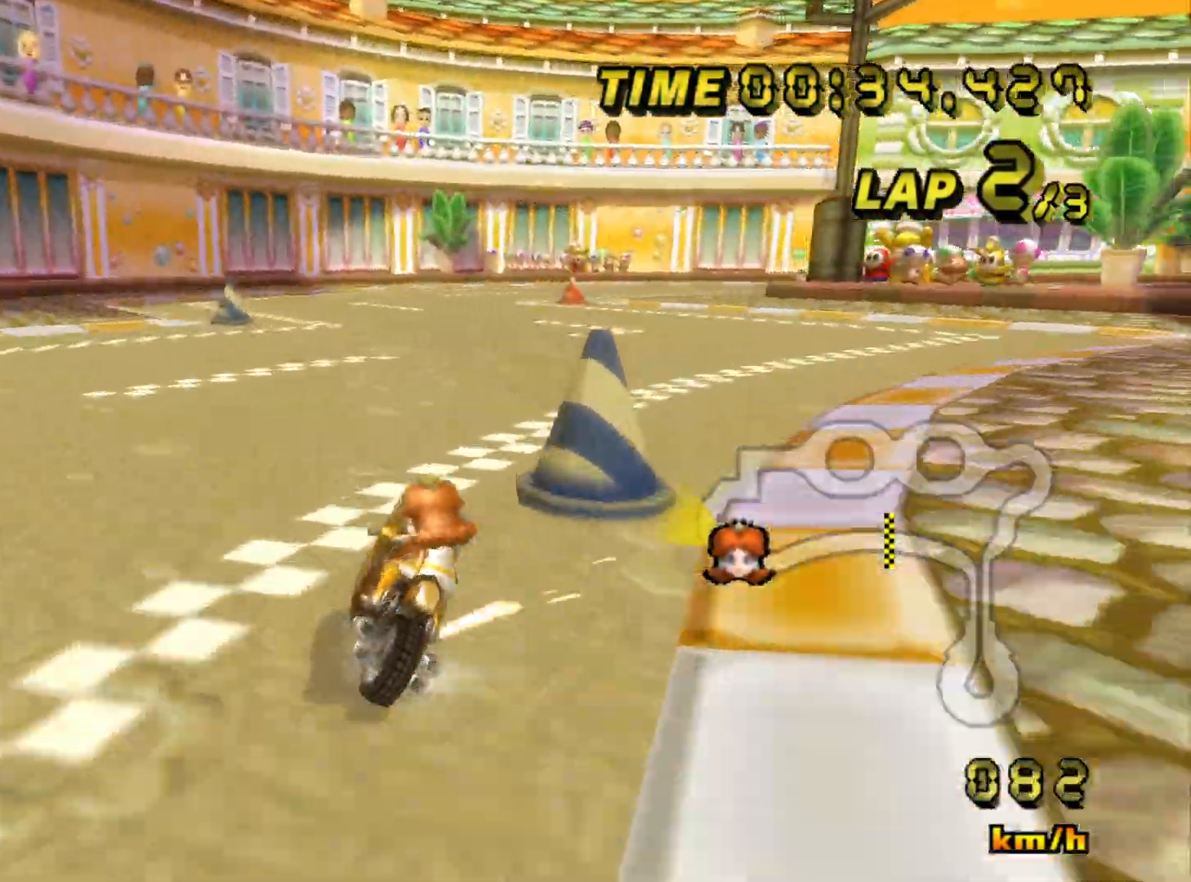
{"buttons": ["A", "B"], "left_stick": "right", "events": [[283, "left_stick", "up-right"], [383, "left_stick", "right"]]}
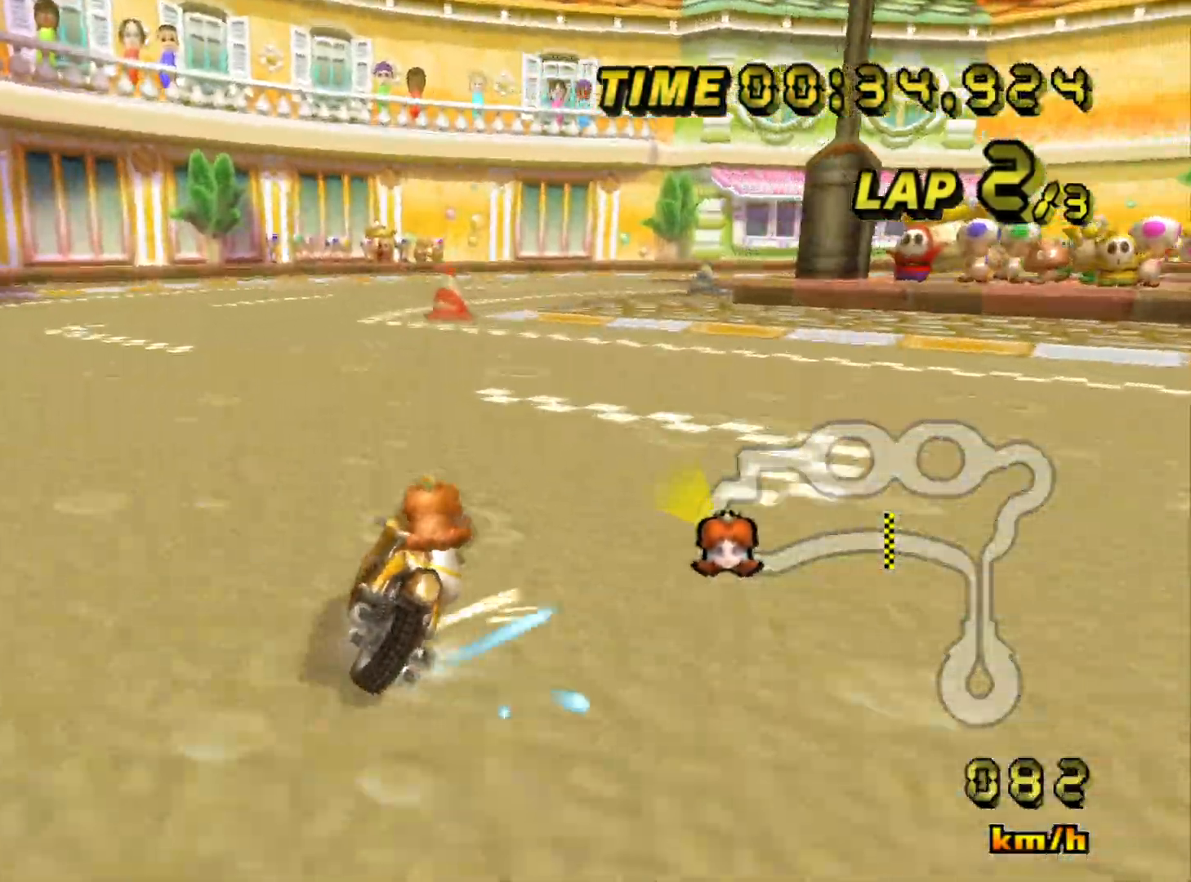
{"buttons": ["A", "B"], "left_stick": "right", "events": [[117, "B", "up"], [200, "B", "down"]]}
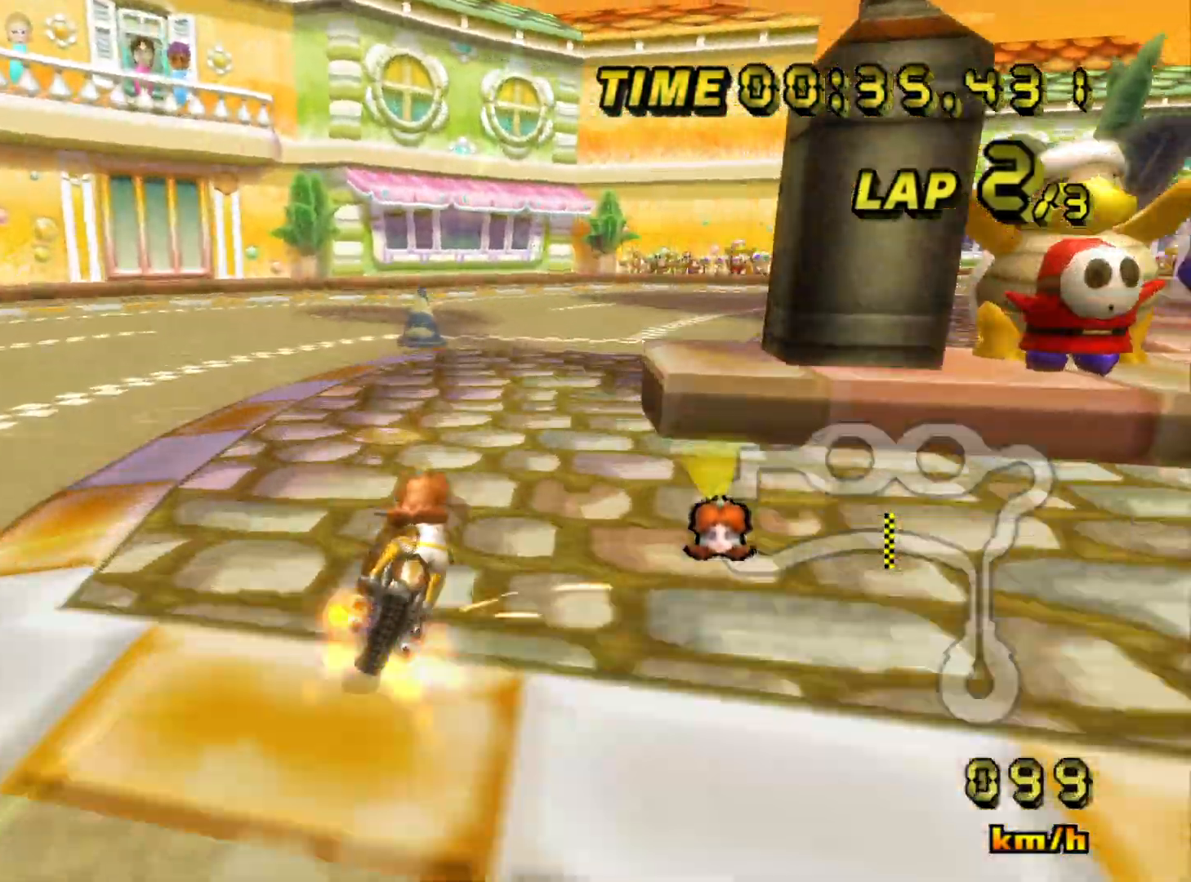
{"buttons": ["A", "B"], "left_stick": "right", "events": []}
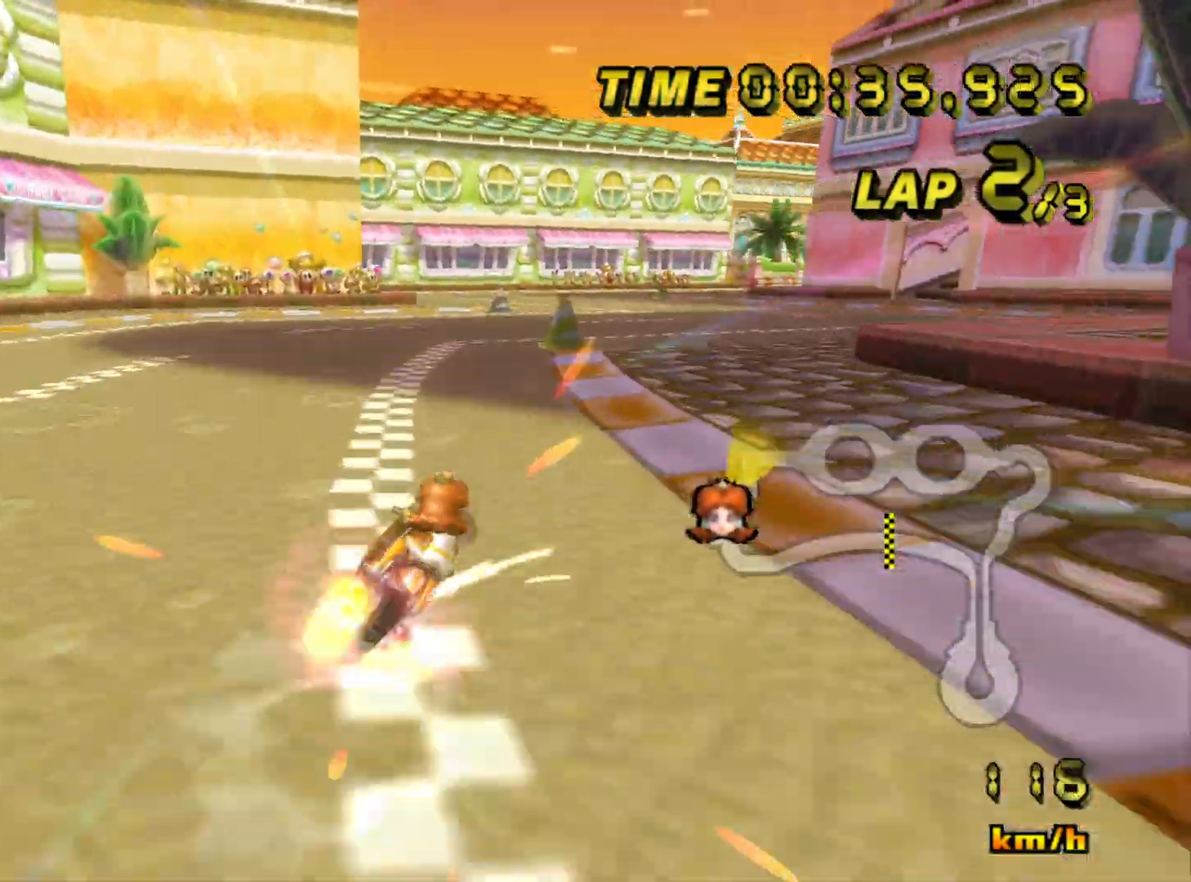
{"buttons": ["A", "B"], "left_stick": "left", "events": [[367, "left_stick", "up"], [417, "left_stick", "left"]]}
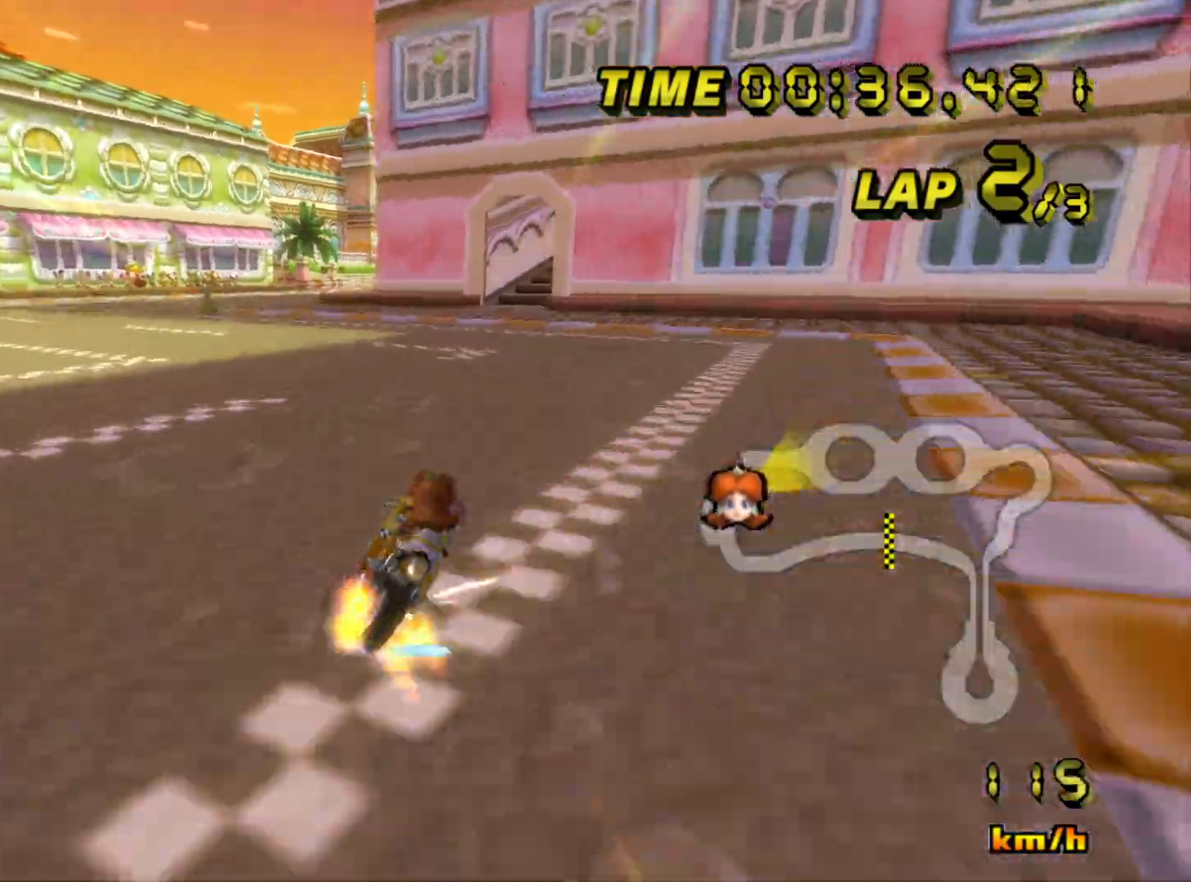
{"buttons": ["A", "B"], "left_stick": "up-right", "events": [[317, "left_stick", "up-right"]]}
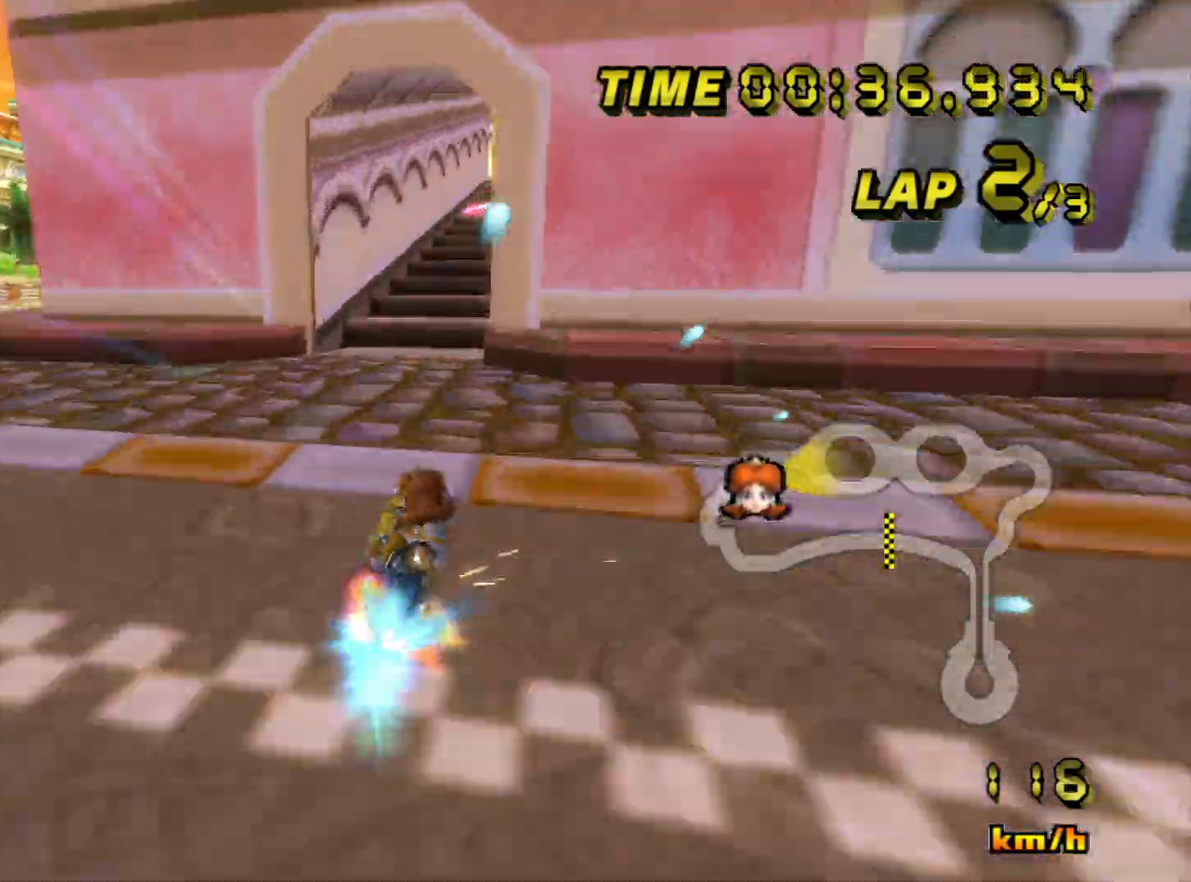
{"buttons": ["A"], "left_stick": "left", "events": [[33, "B", "up"], [33, "left_stick", "center"], [333, "left_stick", "left"]]}
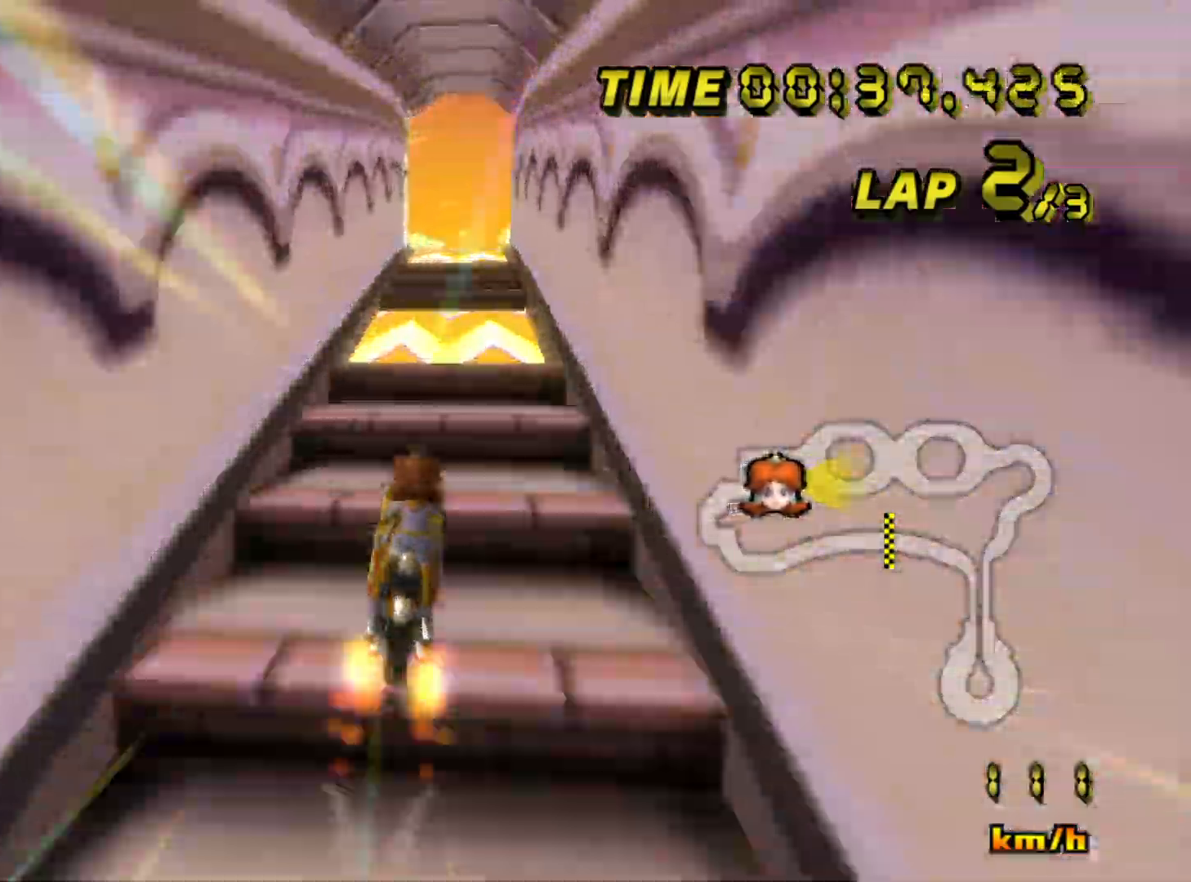
{"buttons": ["A"], "left_stick": "center", "events": [[200, "left_stick", "center"], [300, "B", "down"], [350, "B", "up"]]}
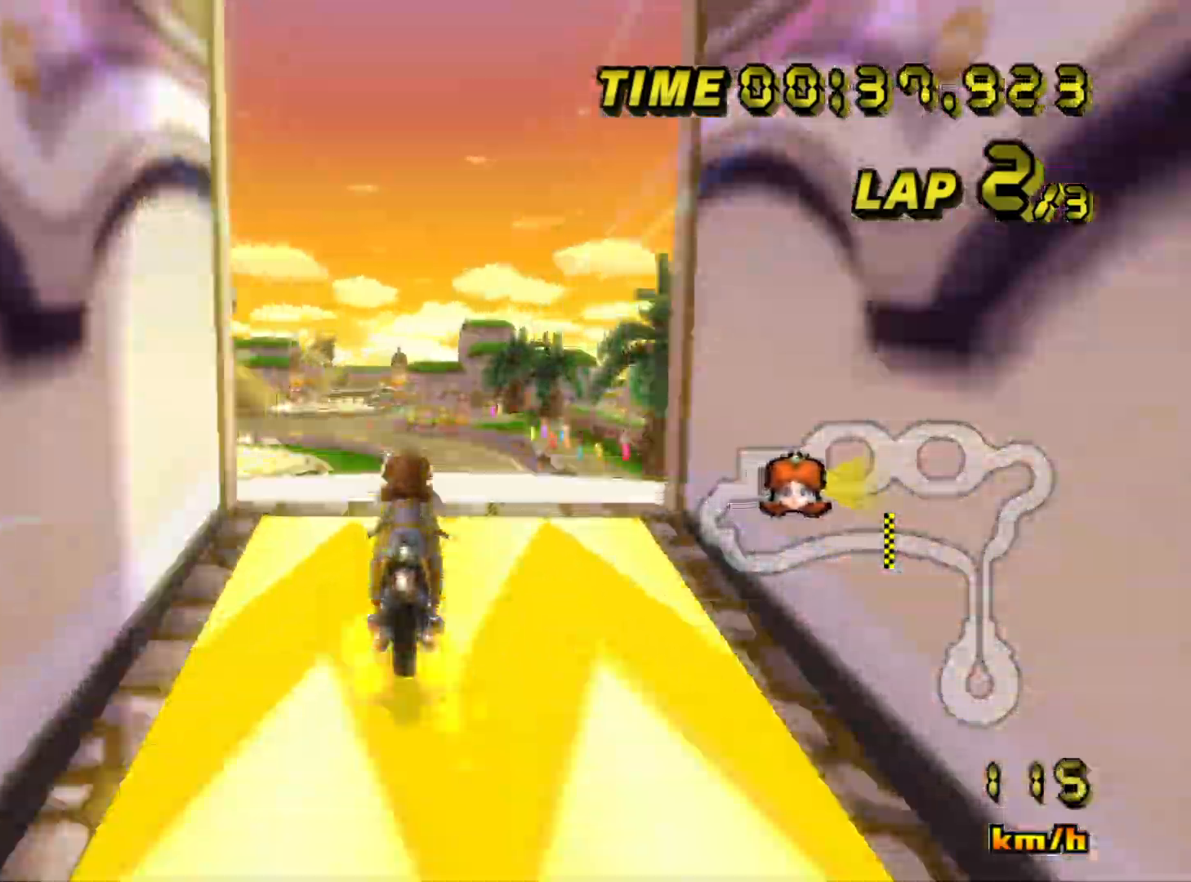
{"buttons": ["A"], "left_stick": "up", "events": [[433, "left_stick", "up"]]}
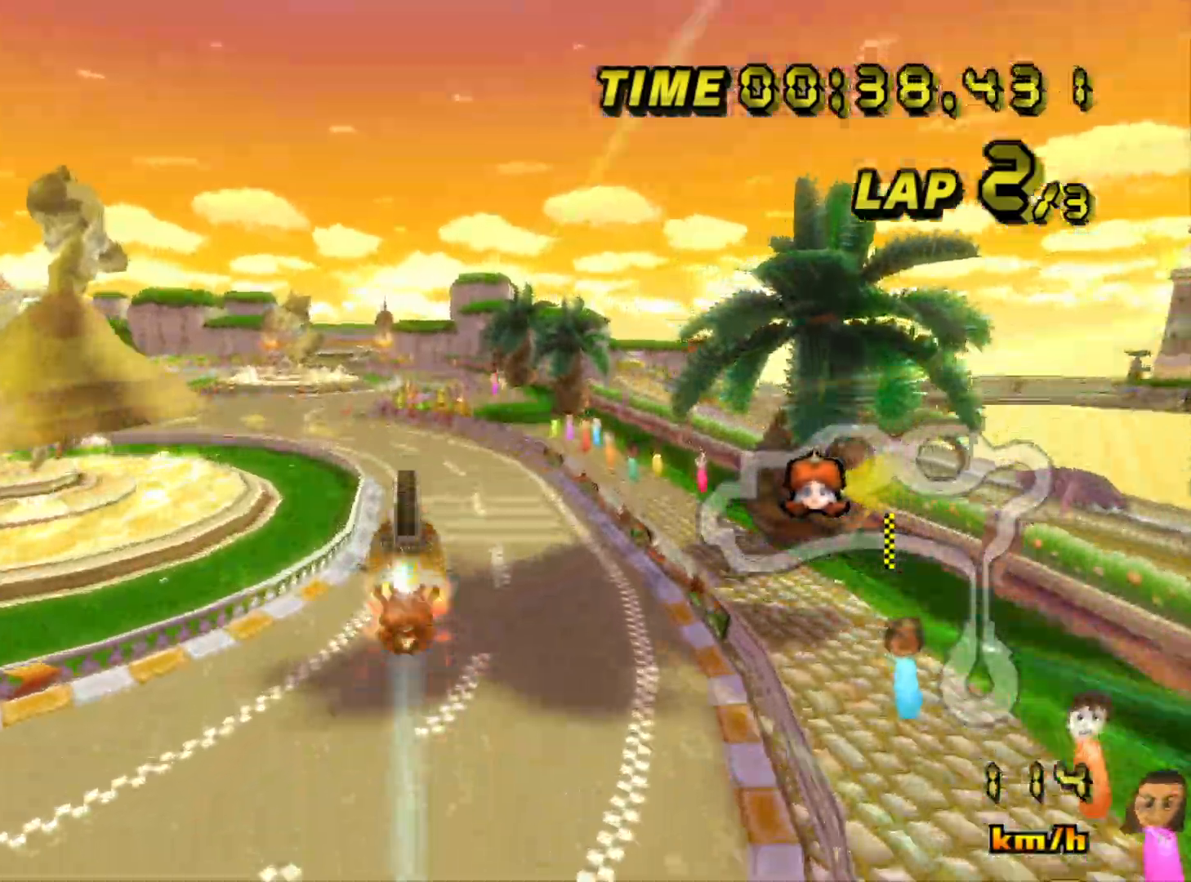
{"buttons": ["A", "B"], "left_stick": "left", "events": [[450, "B", "down"], [467, "left_stick", "left"]]}
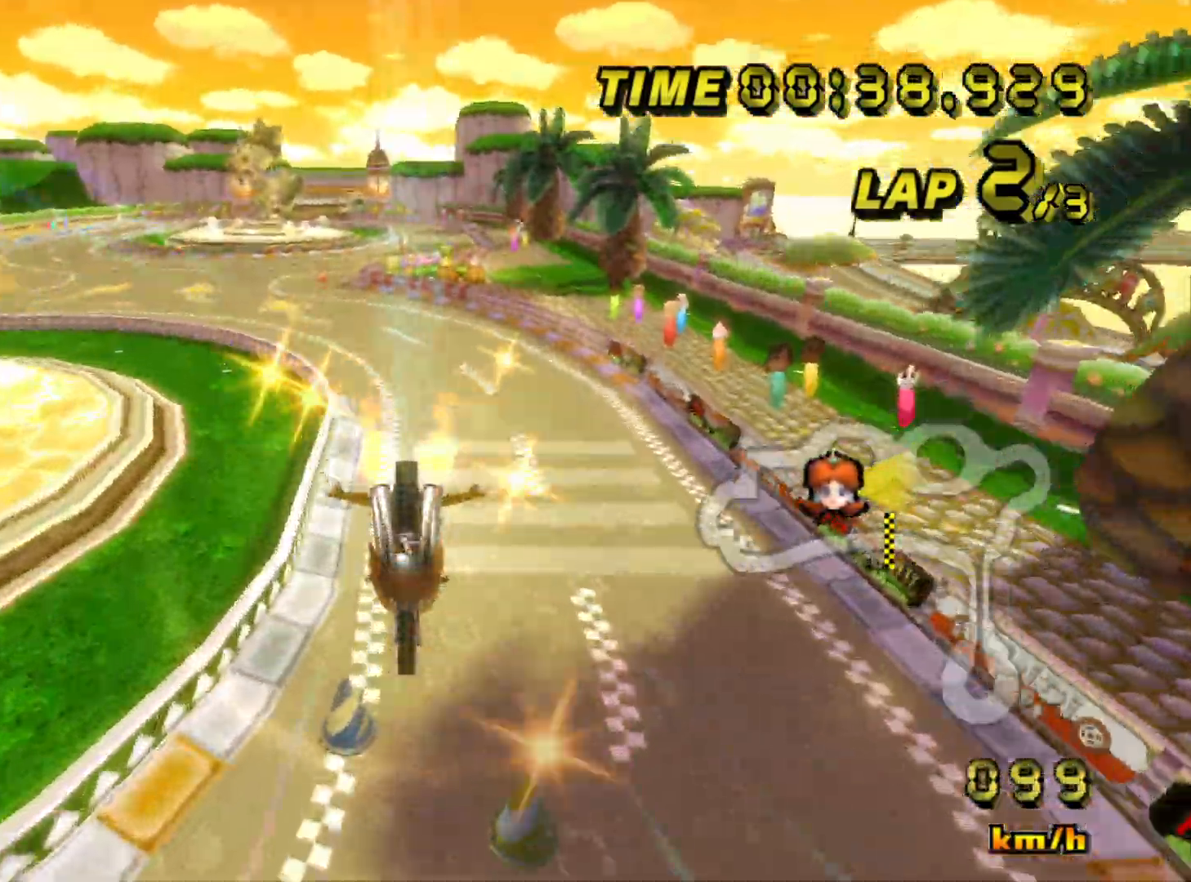
{"buttons": ["A"], "left_stick": "left"}
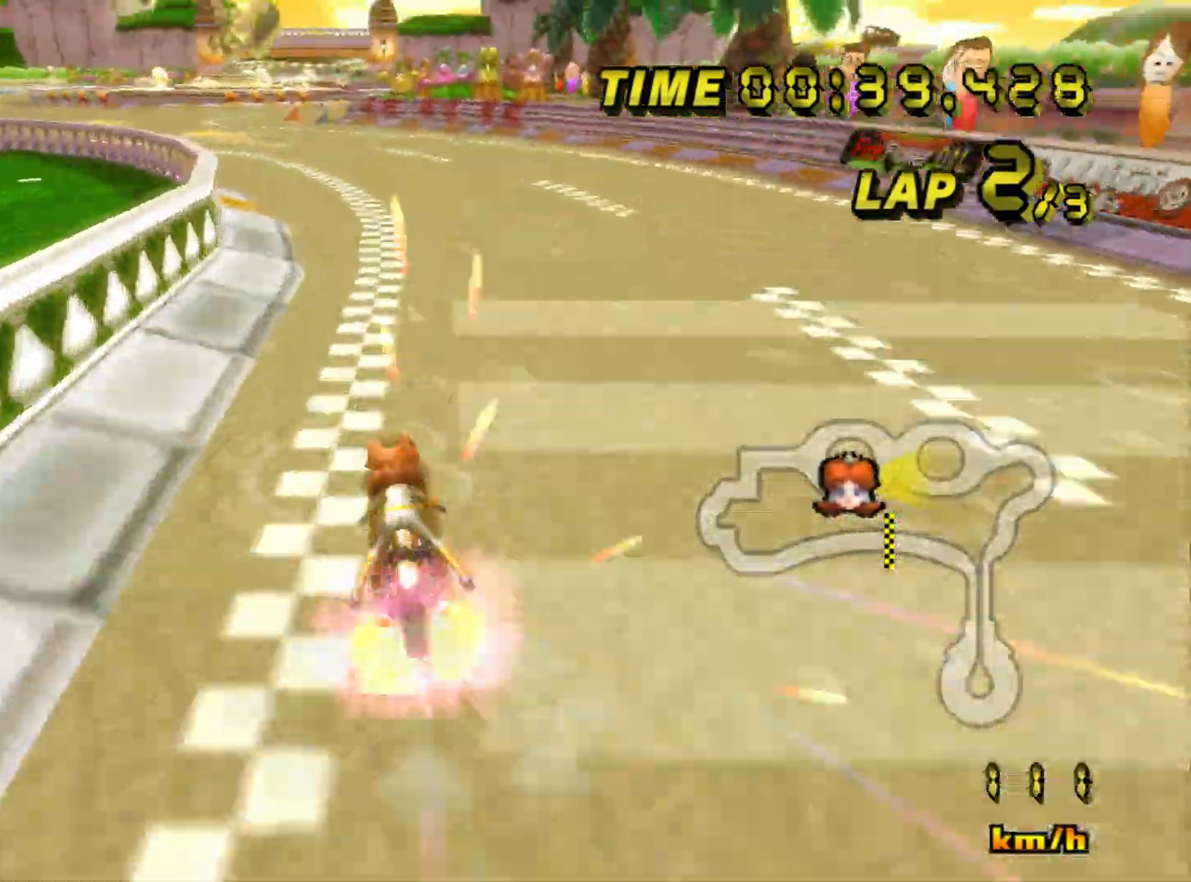
{"buttons": ["A"], "left_stick": "center", "events": [[17, "left_stick", "center"], [267, "left_stick", "left"], [400, "left_stick", "center"]]}
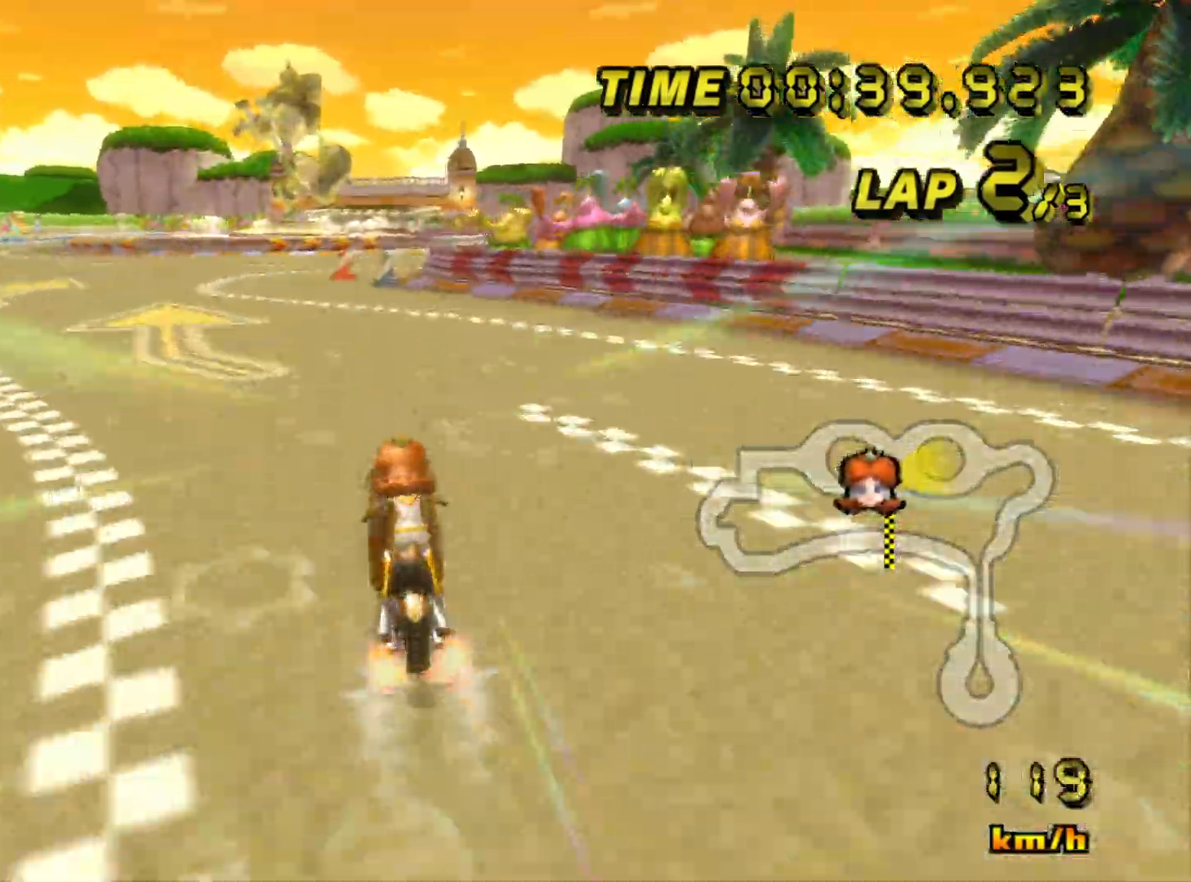
{"buttons": ["A"], "left_stick": "right", "events": [[17, "B", "down"], [250, "left_stick", "right"], [450, "B", "up"]]}
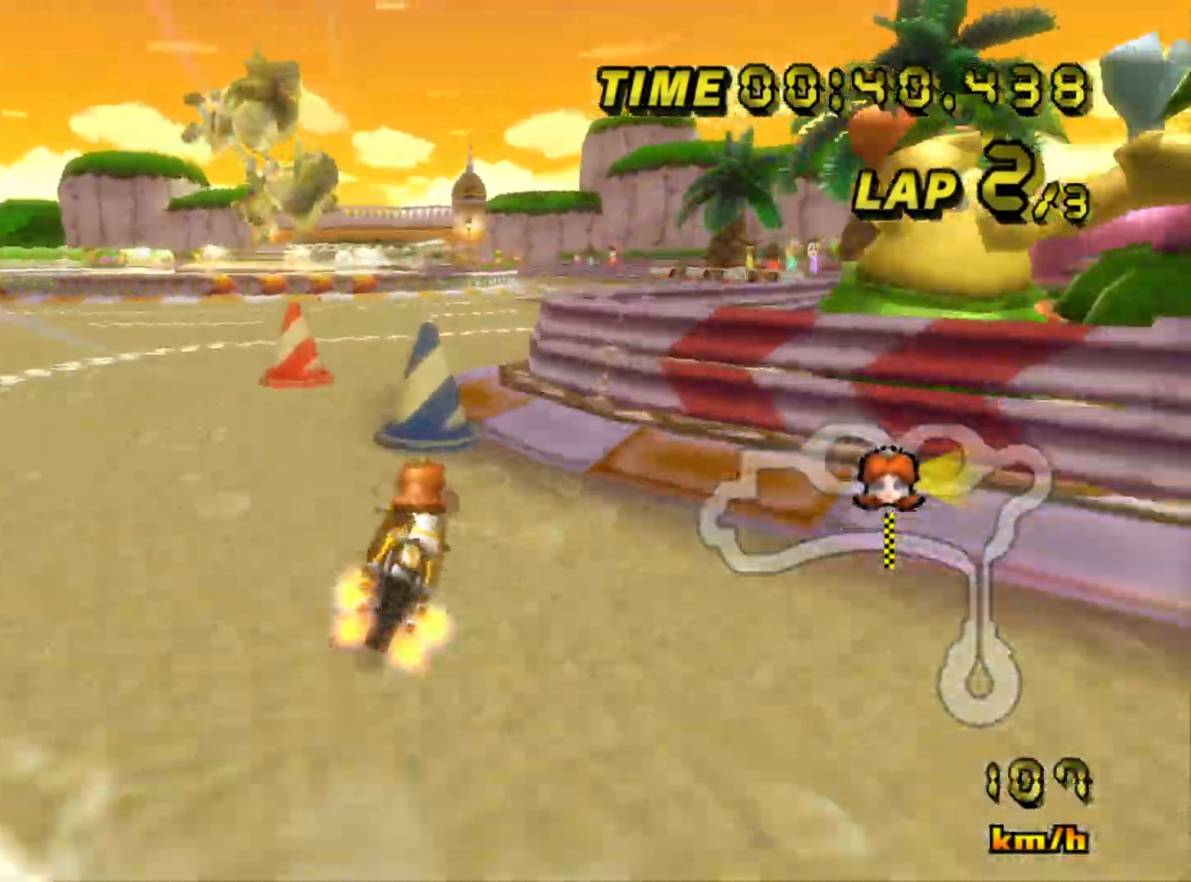
{"buttons": ["A", "B"], "left_stick": "up-left", "events": [[167, "left_stick", "center"], [350, "B", "down"], [350, "left_stick", "up-left"]]}
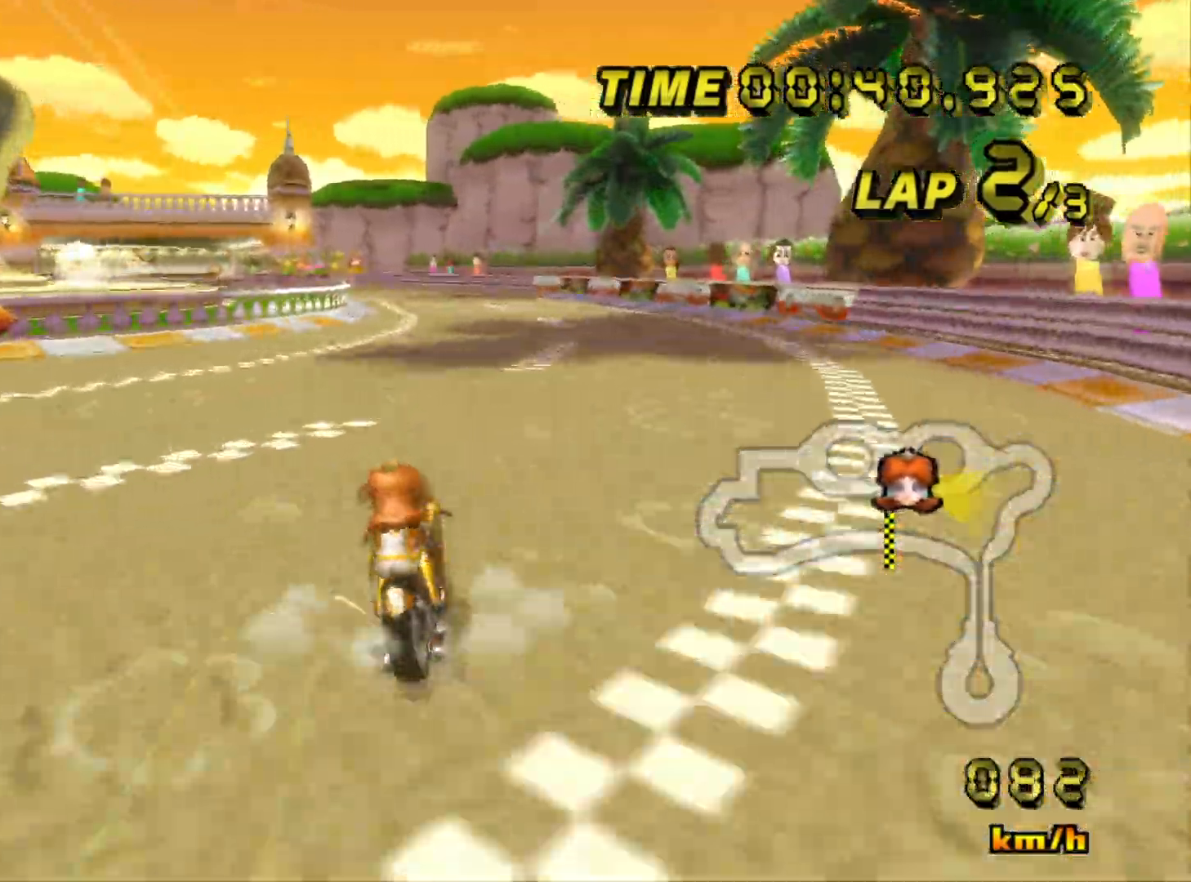
{"buttons": ["A", "B"], "left_stick": "right", "events": [[133, "left_stick", "right"]]}